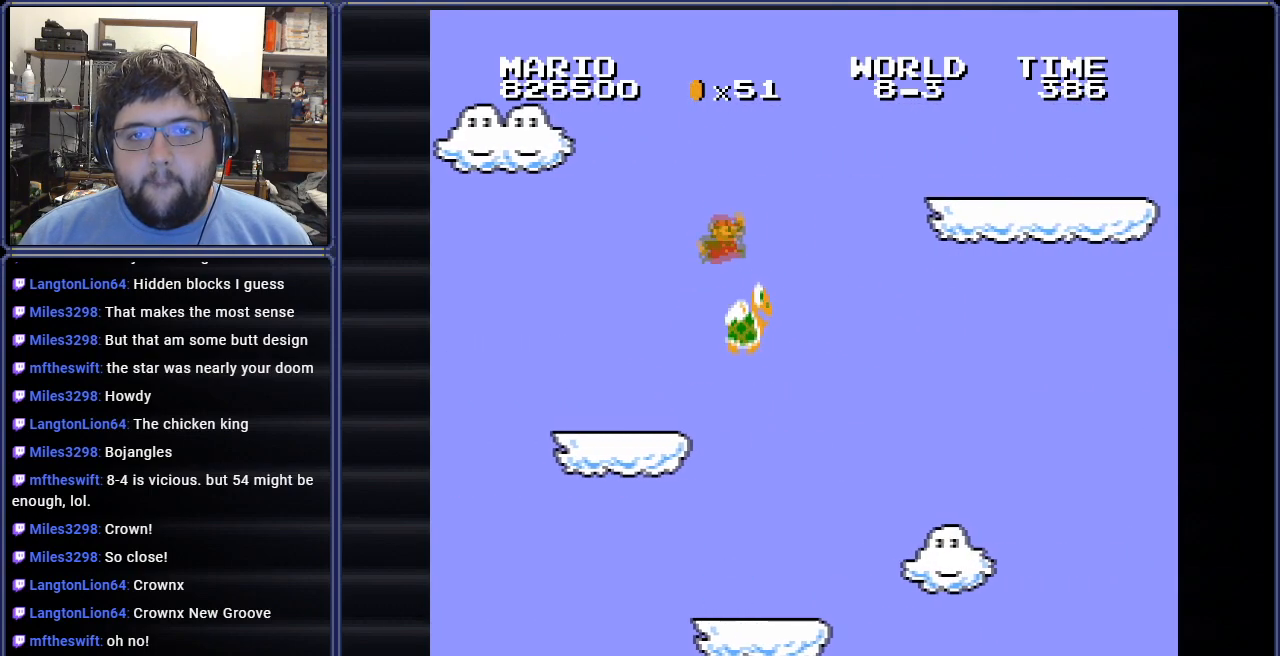
Gameplay with a controller (Nintendo layout); each line is a JSON object with the inputs held at the frame after it. "events" lists button and stick changes between this image and that frame as [ms after this image, input, new state], when the widget could be followed in between. Not read: L3 R3.
{"buttons": ["A", "B", "DPAD_RIGHT"], "events": [[33, "A", "down"]]}
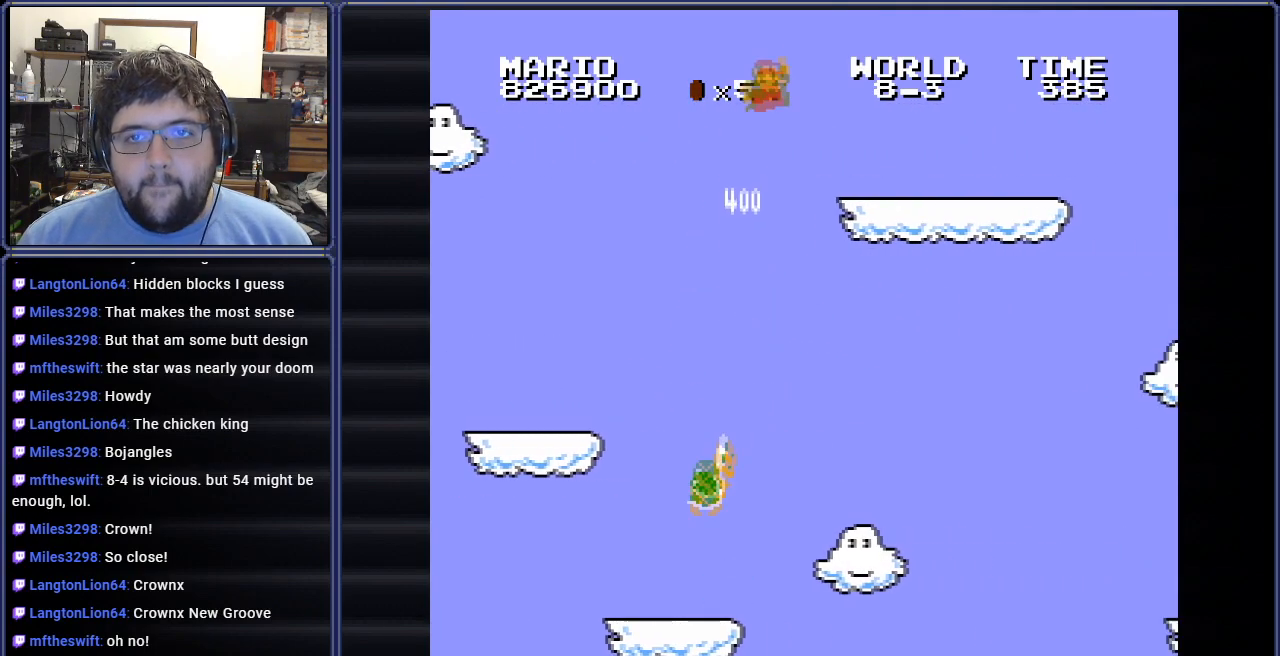
{"buttons": ["A", "B", "DPAD_LEFT"], "events": [[200, "A", "up"], [200, "DPAD_LEFT", "down"], [200, "DPAD_RIGHT", "up"], [284, "A", "down"]]}
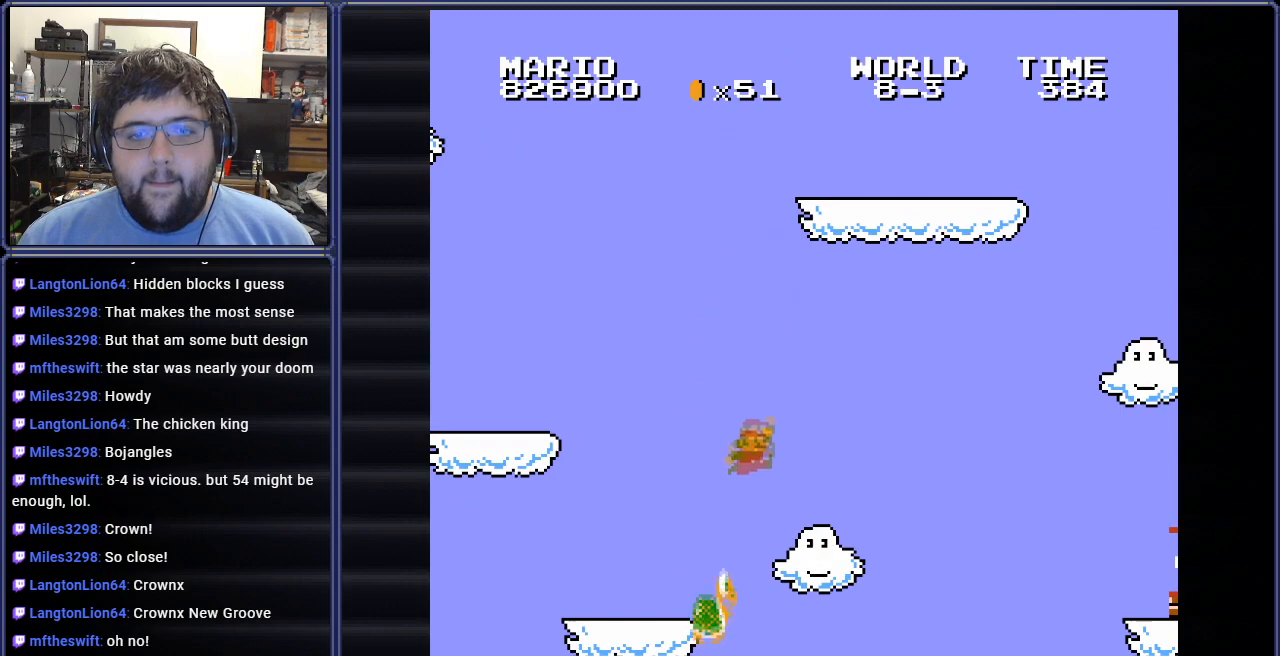
{"buttons": ["B", "DPAD_RIGHT"], "events": [[16, "DPAD_UP", "down"], [267, "A", "up"], [283, "DPAD_UP", "up"], [333, "DPAD_LEFT", "up"], [367, "DPAD_RIGHT", "down"]]}
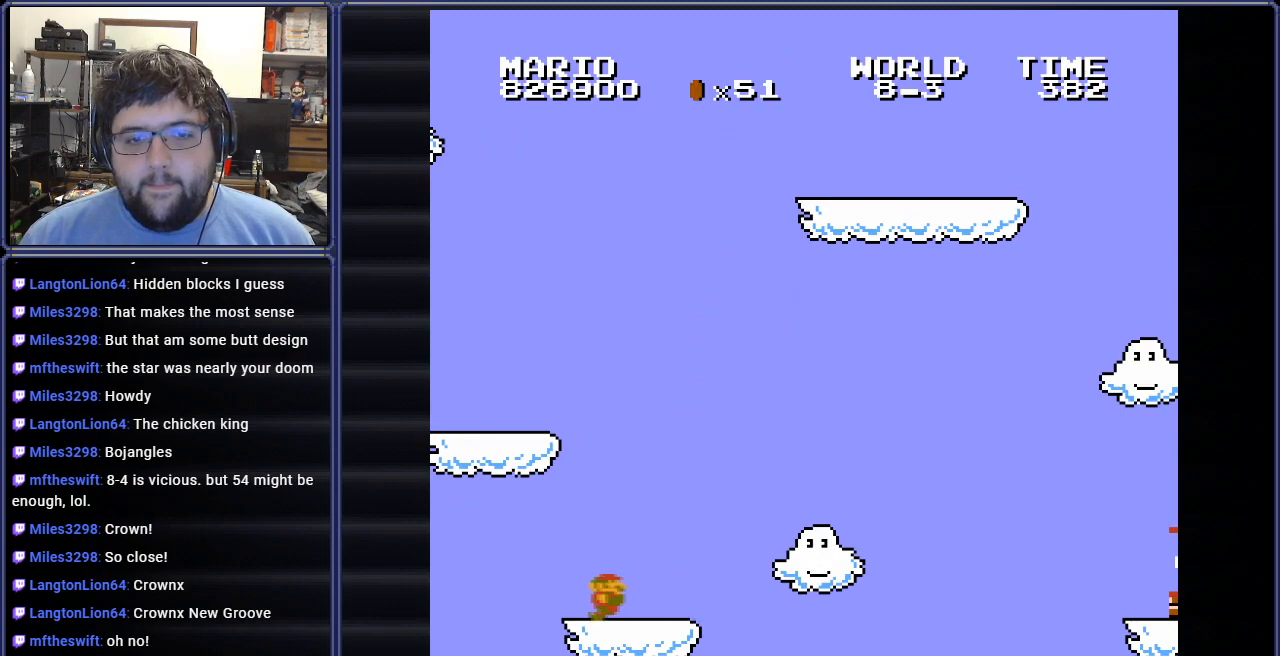
{"buttons": ["B", "DPAD_RIGHT"], "events": [[100, "DPAD_UP", "down"], [150, "DPAD_UP", "up"]]}
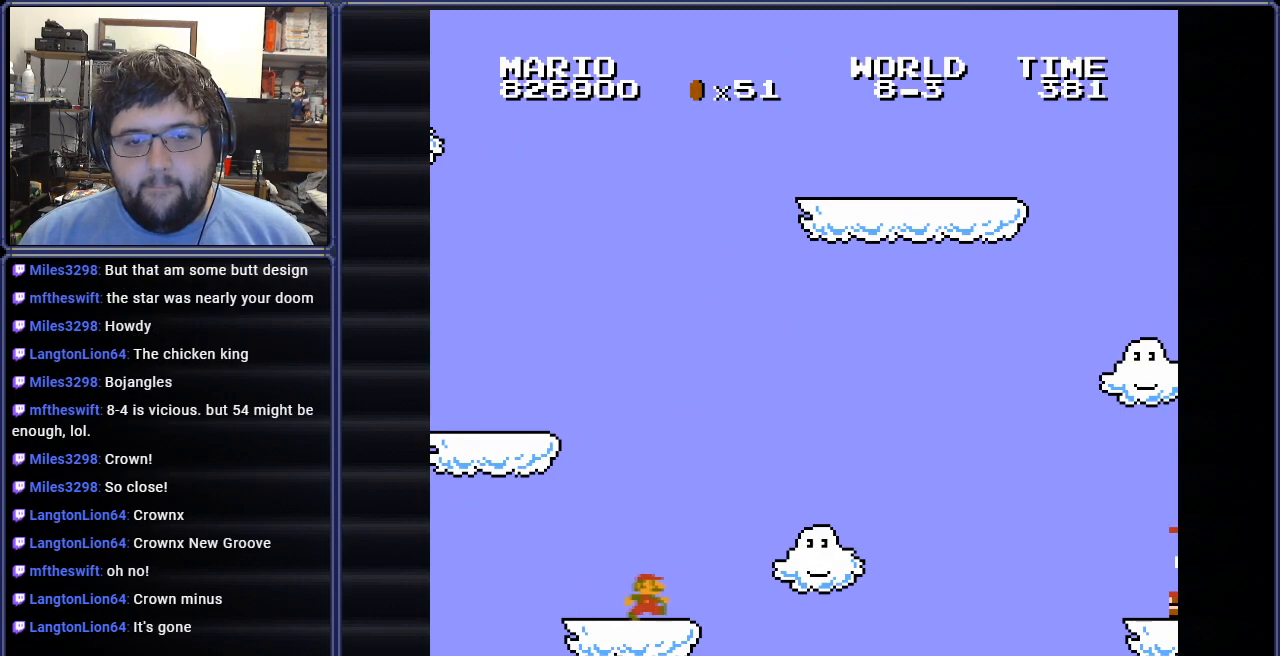
{"buttons": ["A", "B", "DPAD_RIGHT"], "events": [[167, "A", "down"], [167, "DPAD_UP", "down"], [267, "DPAD_UP", "up"]]}
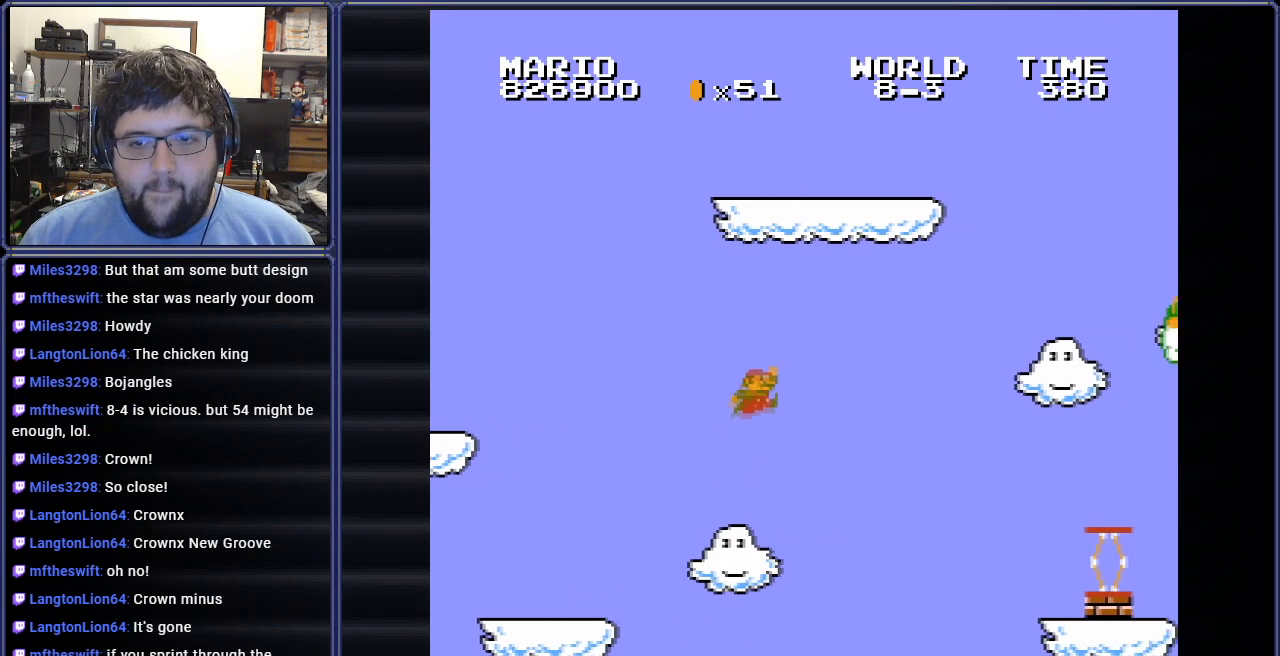
{"buttons": ["A", "B", "DPAD_RIGHT"], "events": []}
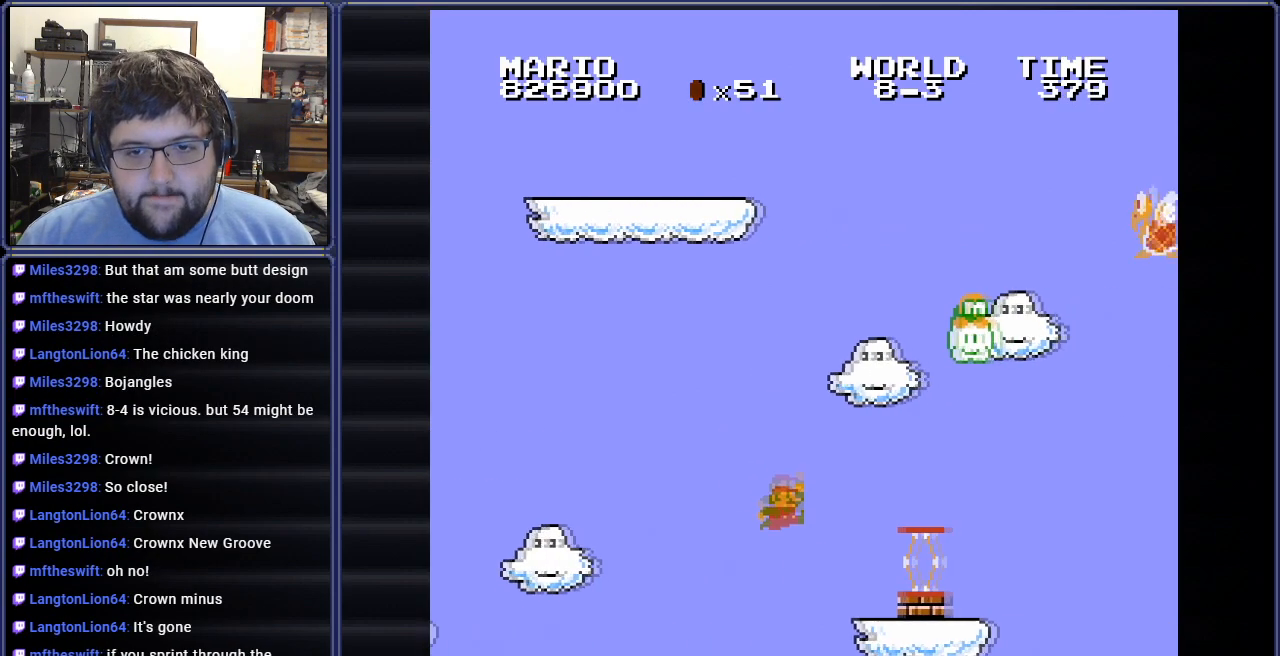
{"buttons": ["B"], "events": [[133, "A", "up"], [367, "DPAD_RIGHT", "up"]]}
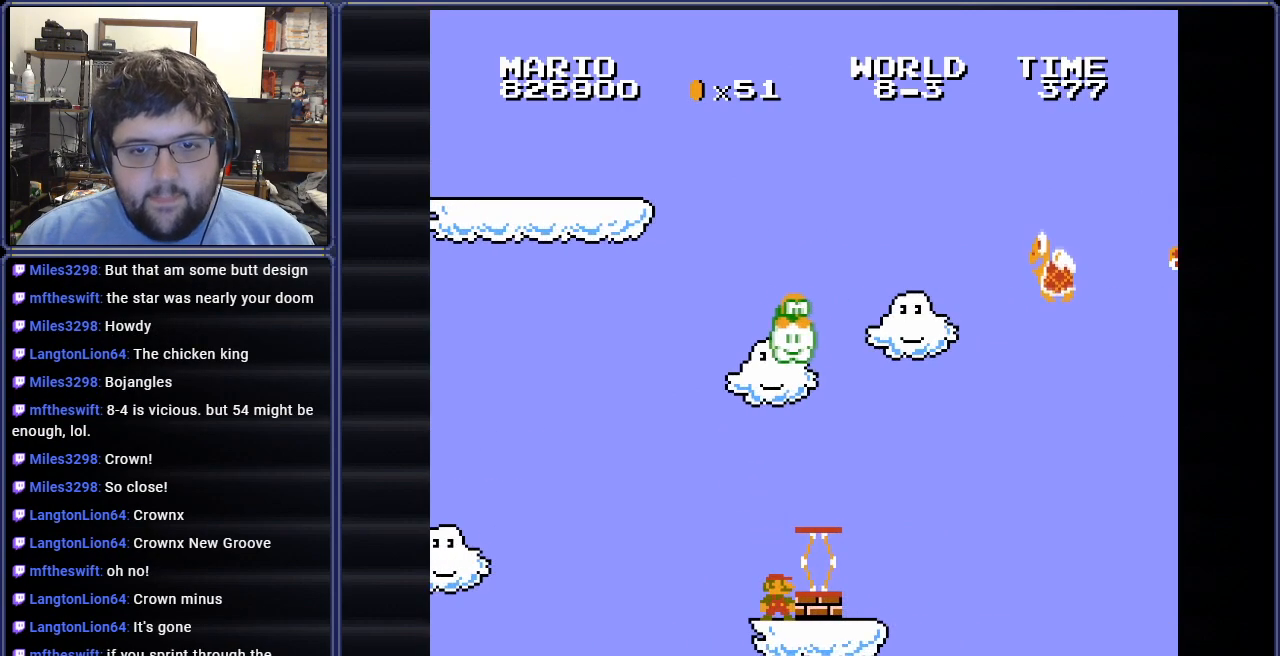
{"buttons": ["B", "DPAD_RIGHT"], "events": [[167, "A", "down"], [167, "DPAD_RIGHT", "down"], [384, "A", "up"]]}
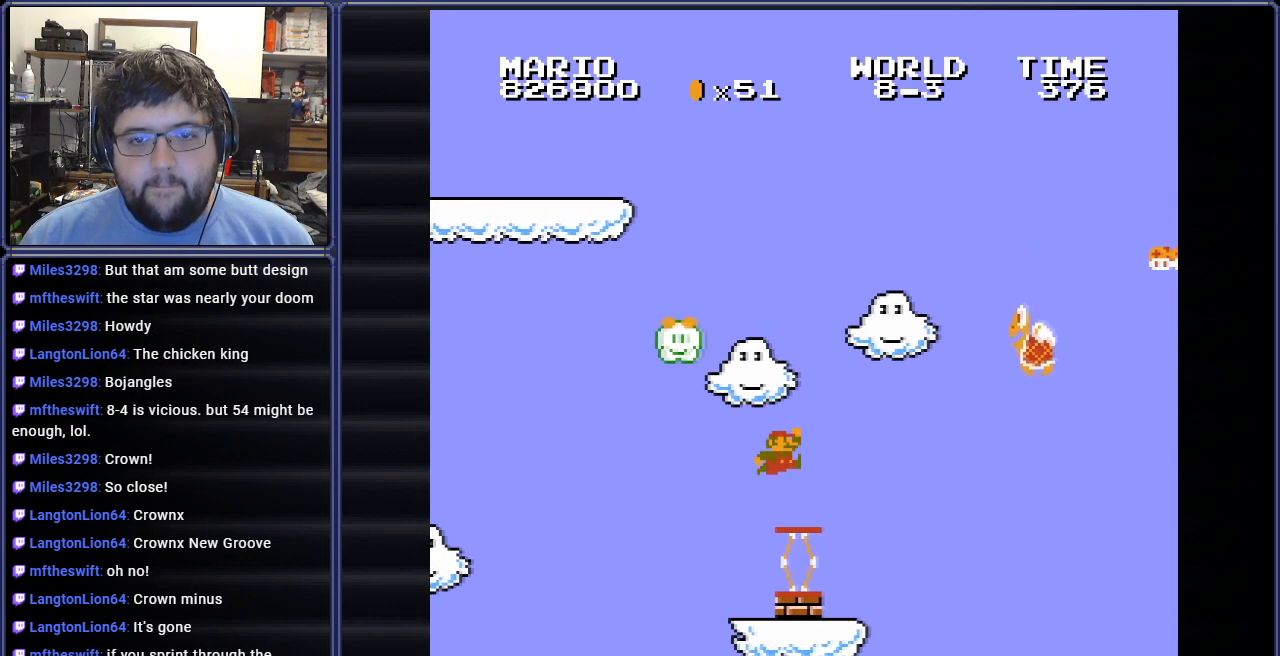
{"buttons": ["A", "B", "DPAD_RIGHT"], "events": [[167, "A", "down"]]}
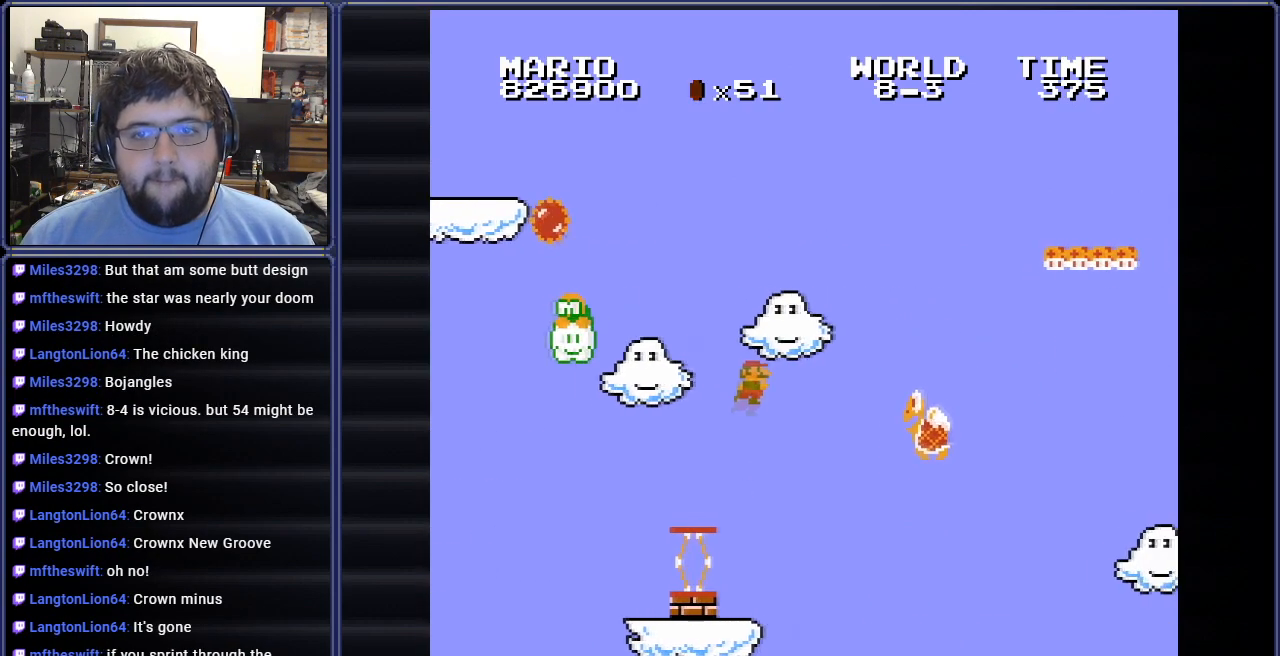
{"buttons": ["A", "B", "DPAD_RIGHT"], "events": [[17, "DPAD_RIGHT", "up"], [167, "DPAD_LEFT", "down"], [234, "A", "up"], [267, "DPAD_LEFT", "up"], [301, "DPAD_RIGHT", "down"], [417, "A", "down"]]}
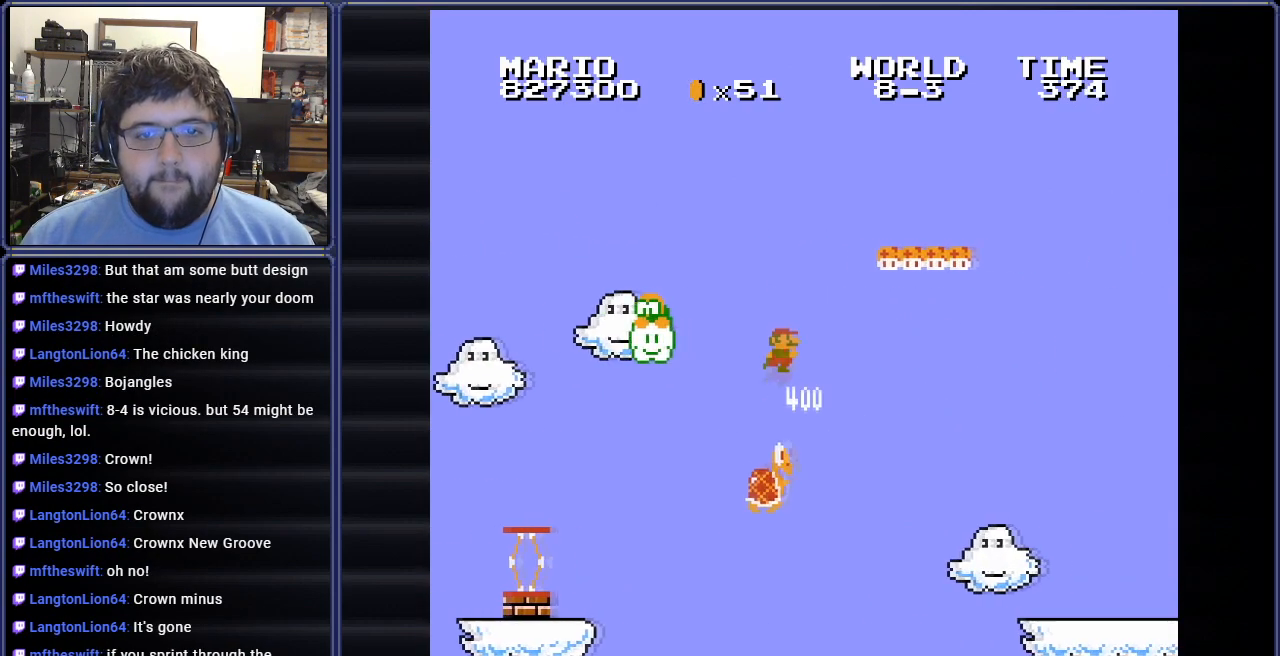
{"buttons": ["B", "DPAD_RIGHT"], "events": [[417, "A", "up"]]}
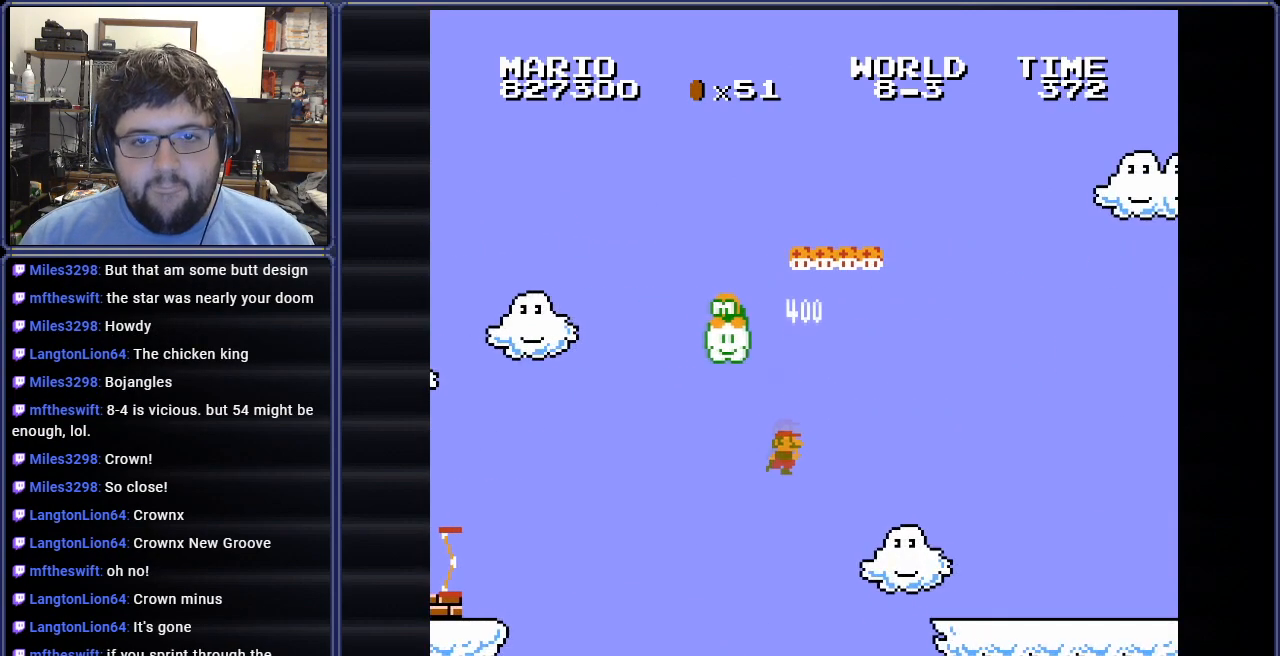
{"buttons": ["DPAD_RIGHT"], "events": [[134, "A", "down"], [334, "A", "up"], [451, "B", "up"]]}
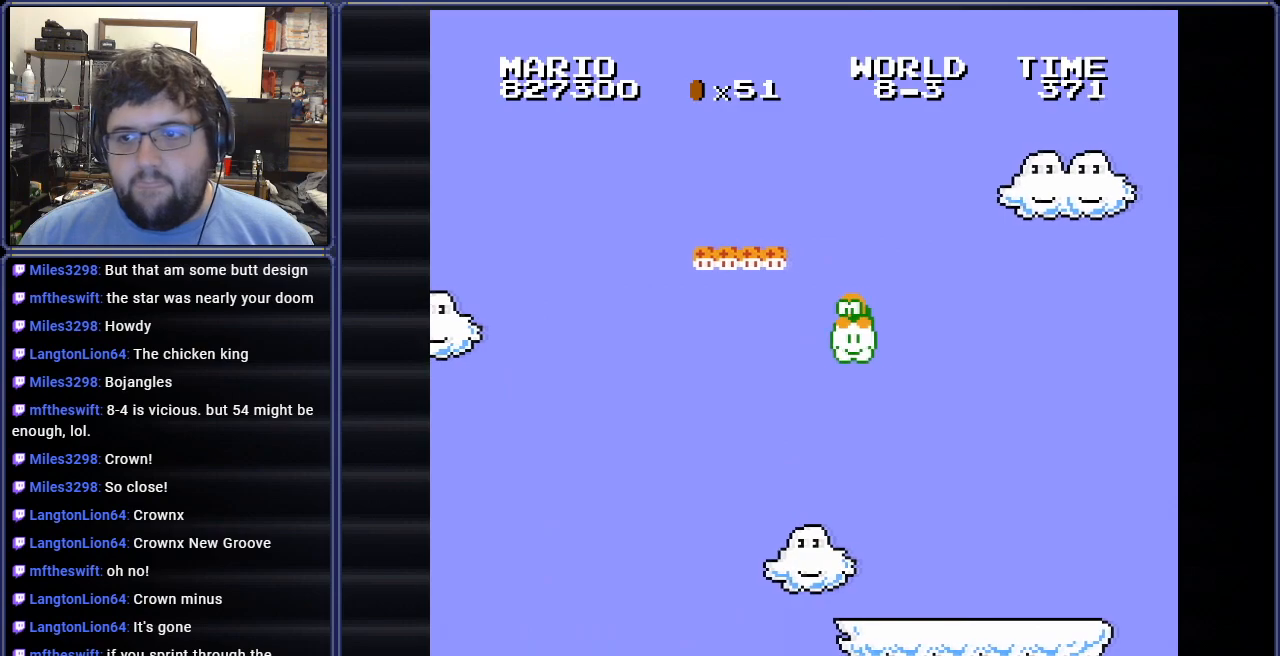
{"buttons": [], "events": [[283, "DPAD_RIGHT", "up"]]}
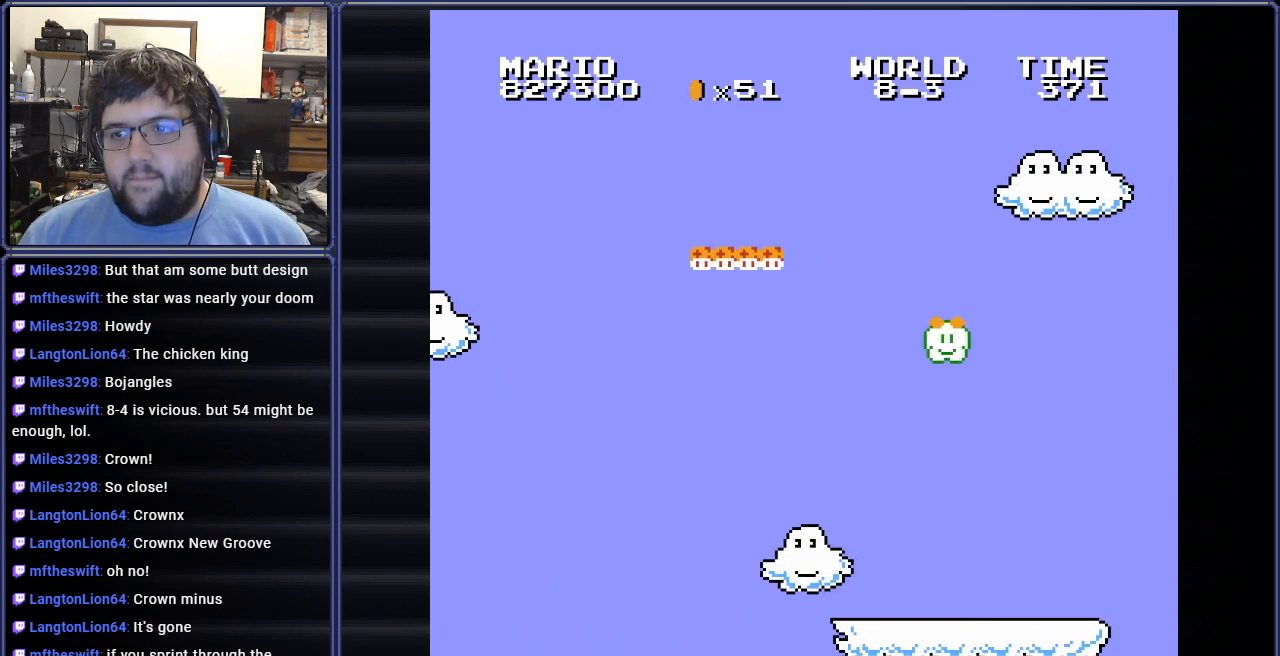
{"buttons": [], "events": []}
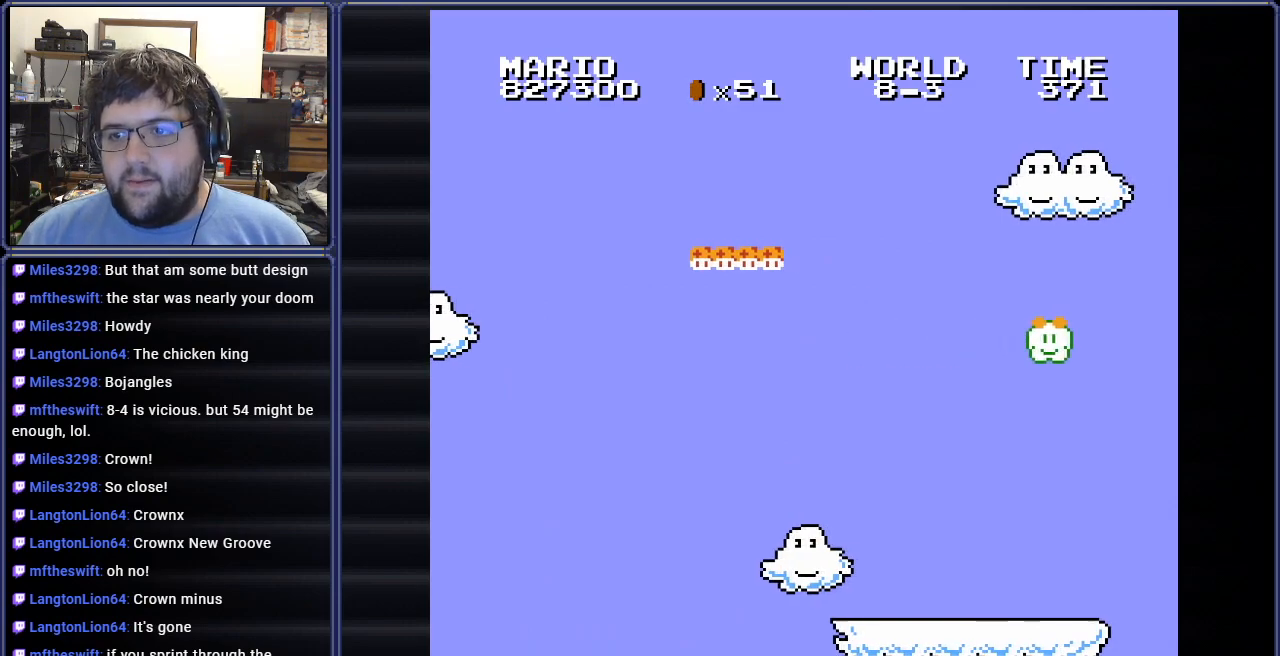
{"buttons": [], "events": []}
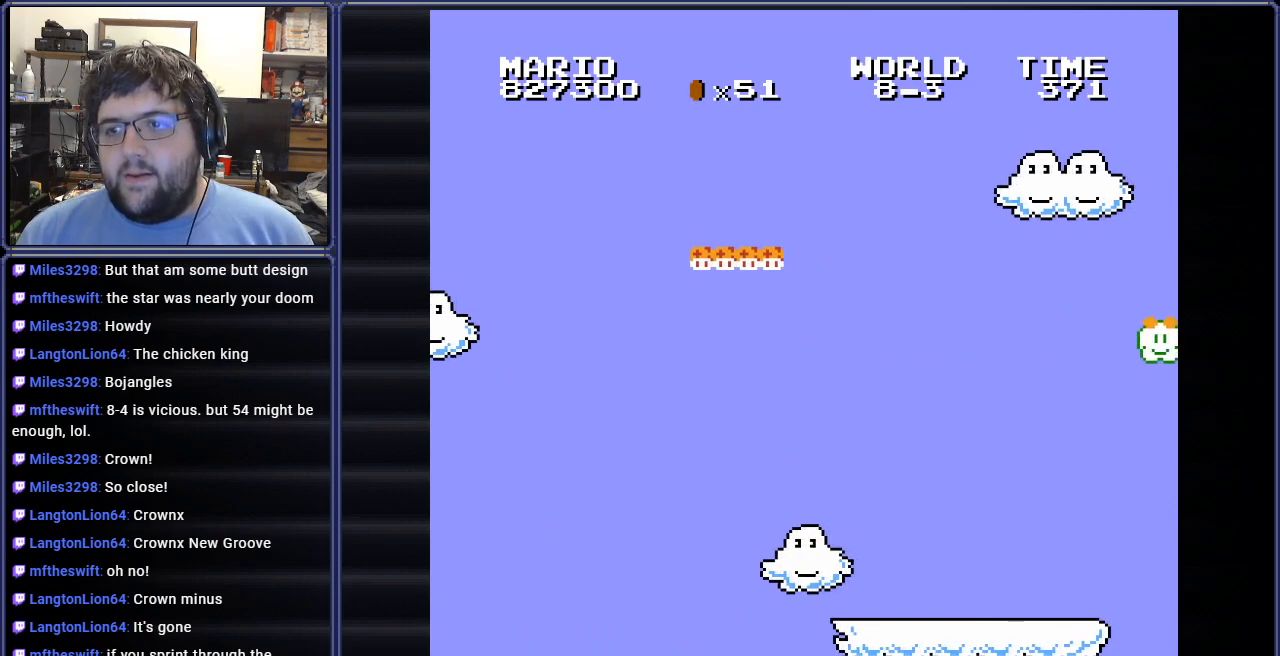
{"buttons": [], "events": []}
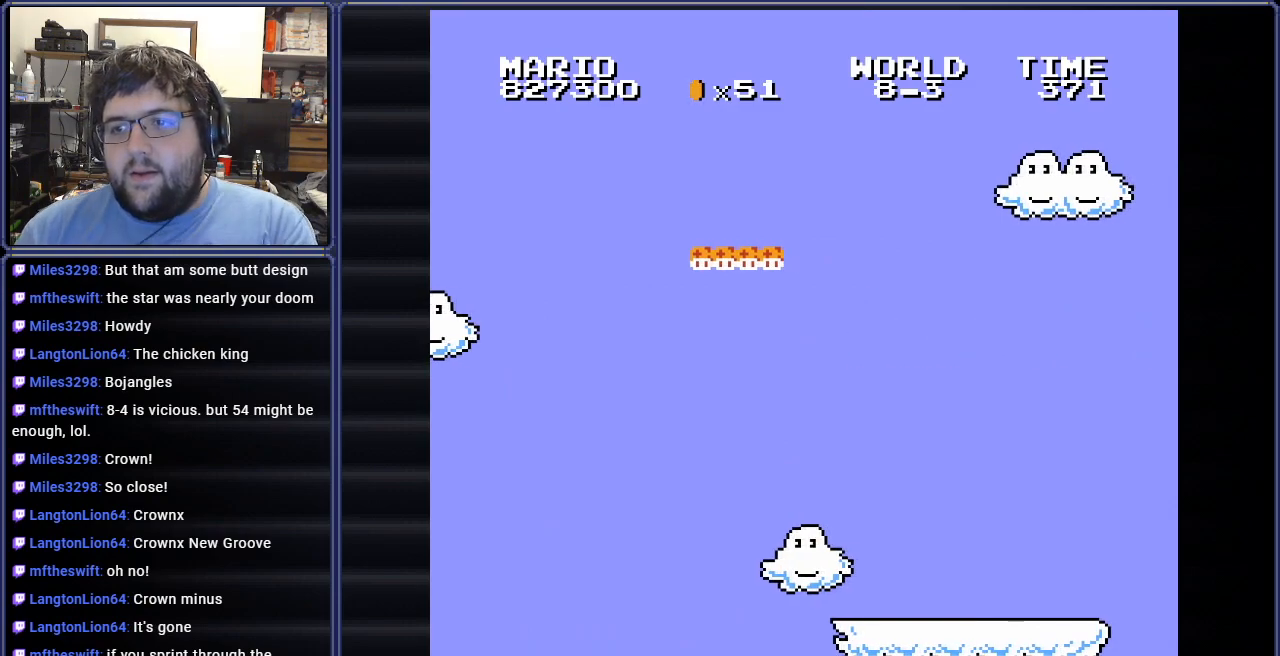
{"buttons": [], "events": []}
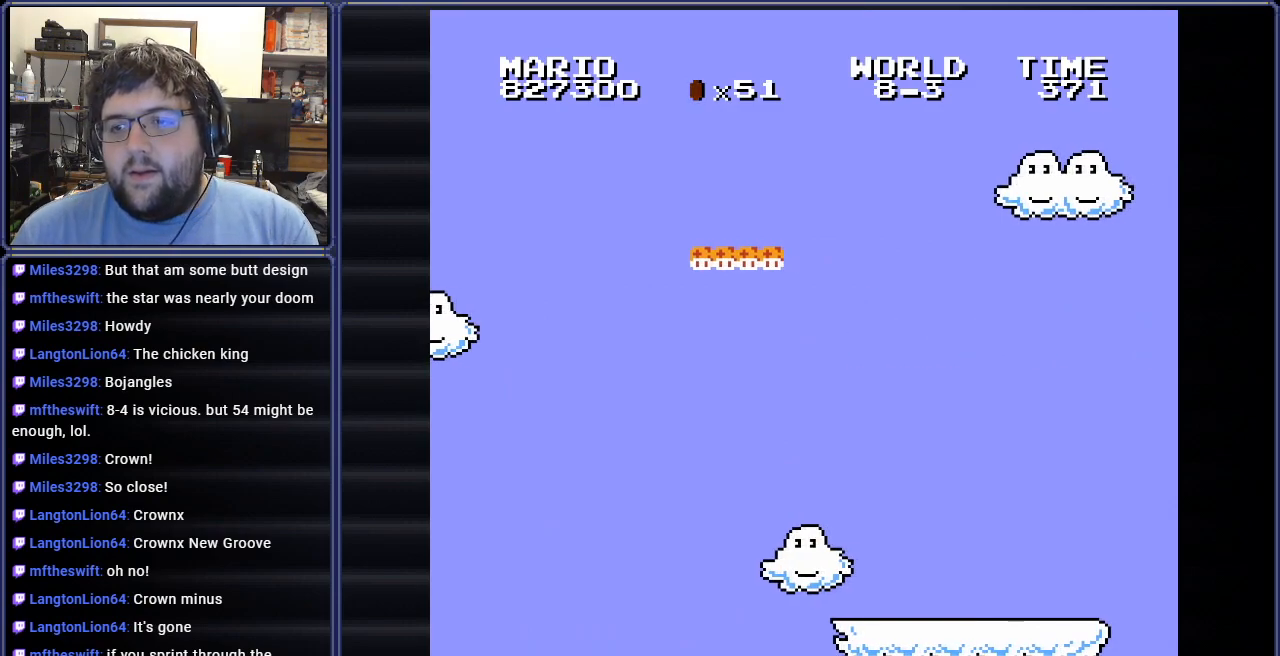
{"buttons": [], "events": []}
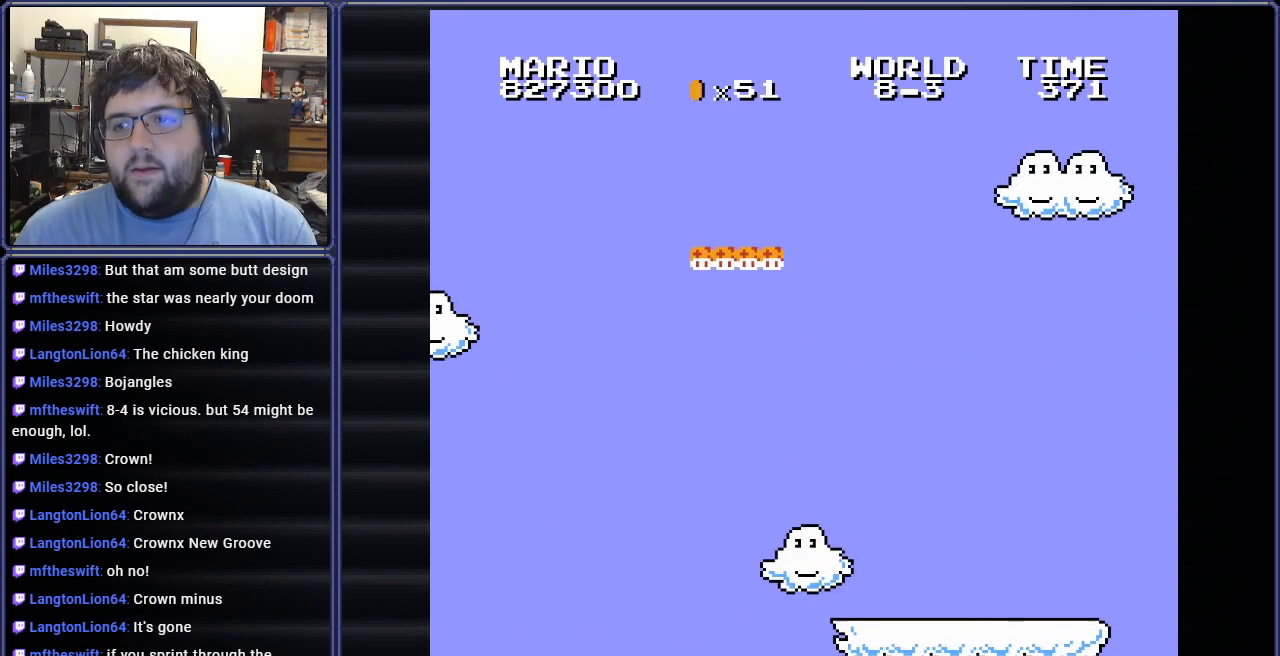
{"buttons": [], "events": []}
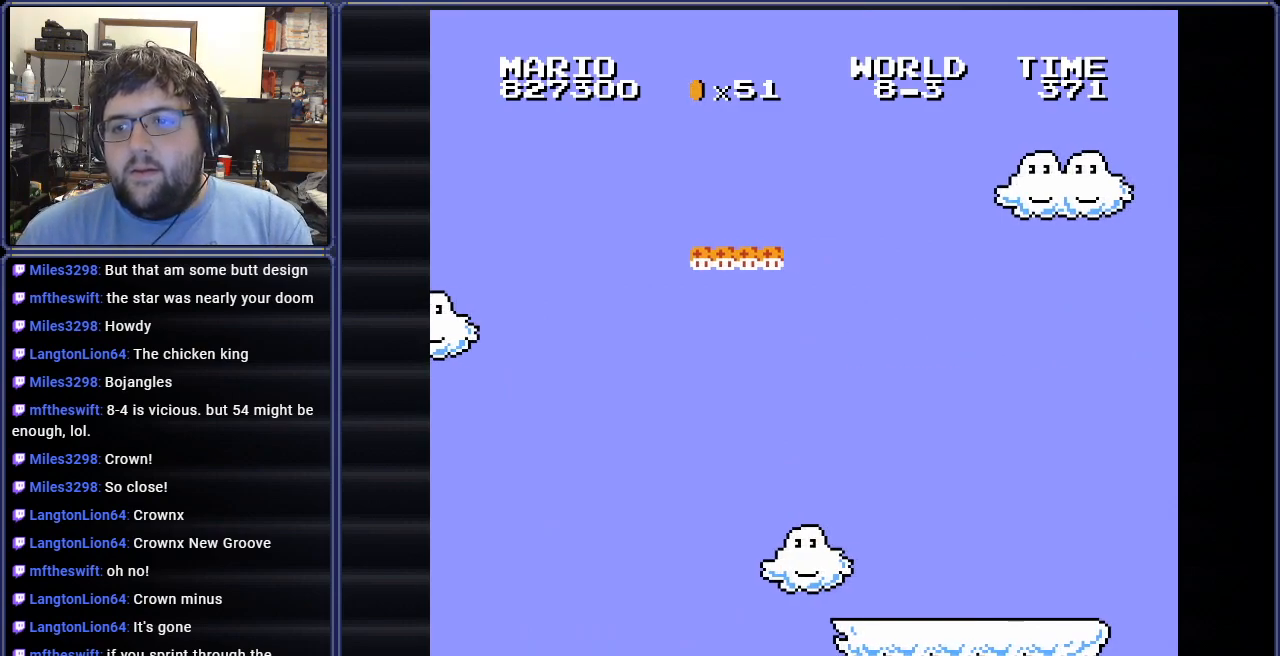
{"buttons": [], "events": []}
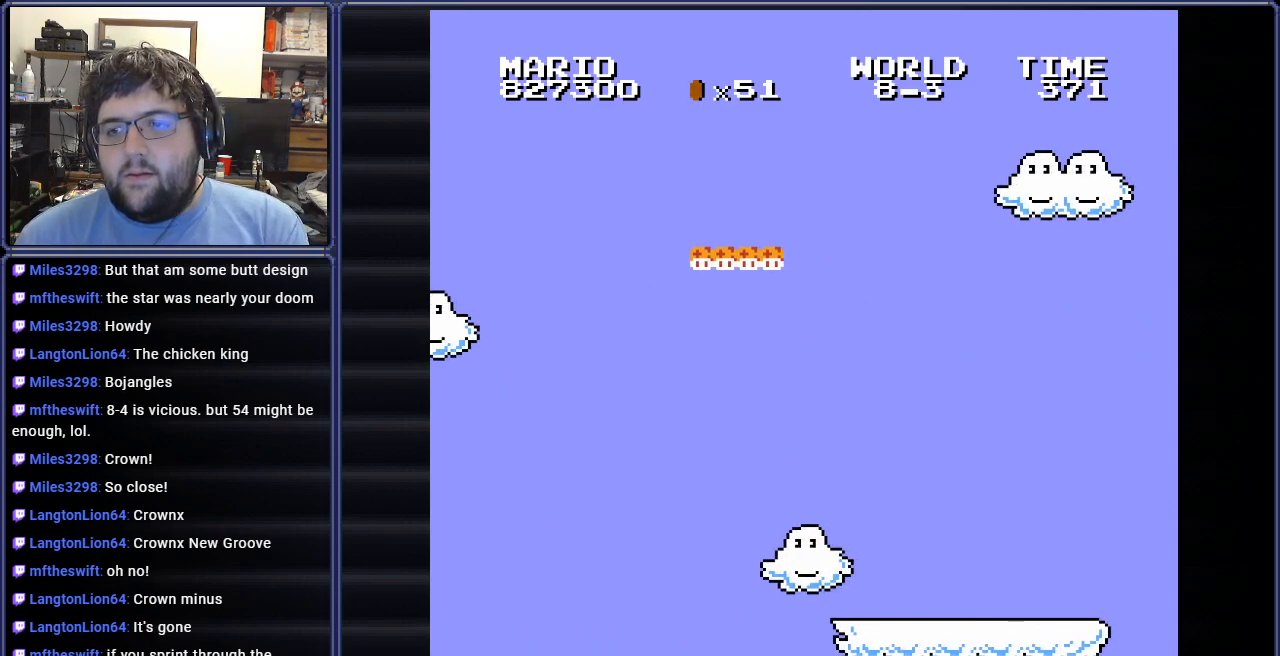
{"buttons": [], "events": [[333, "A", "down"], [450, "A", "up"]]}
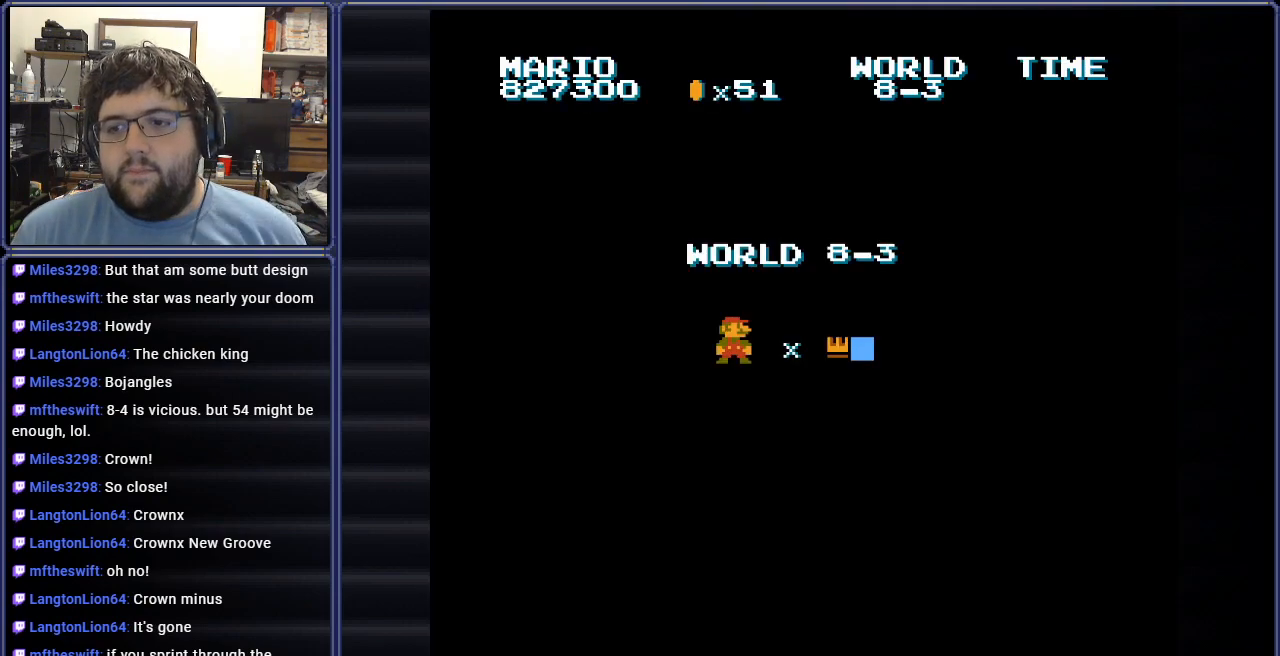
{"buttons": [], "events": [[50, "A", "down"], [184, "A", "up"], [234, "A", "down"], [384, "A", "up"]]}
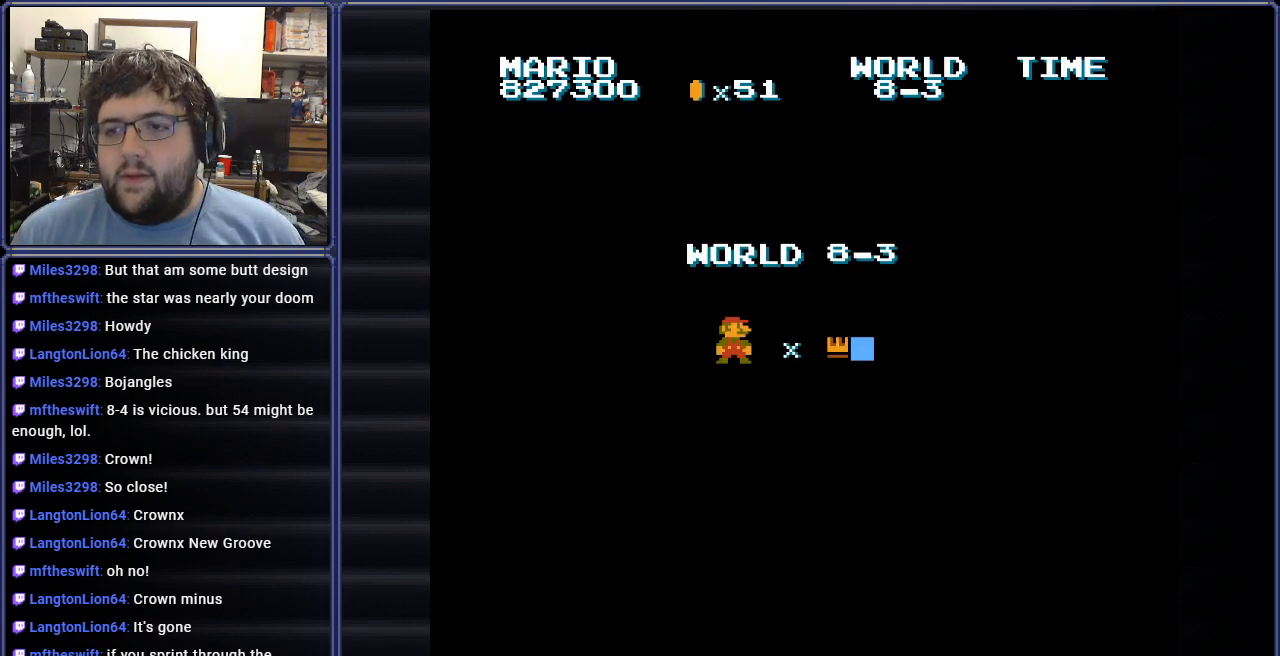
{"buttons": ["A"], "events": [[383, "A", "down"]]}
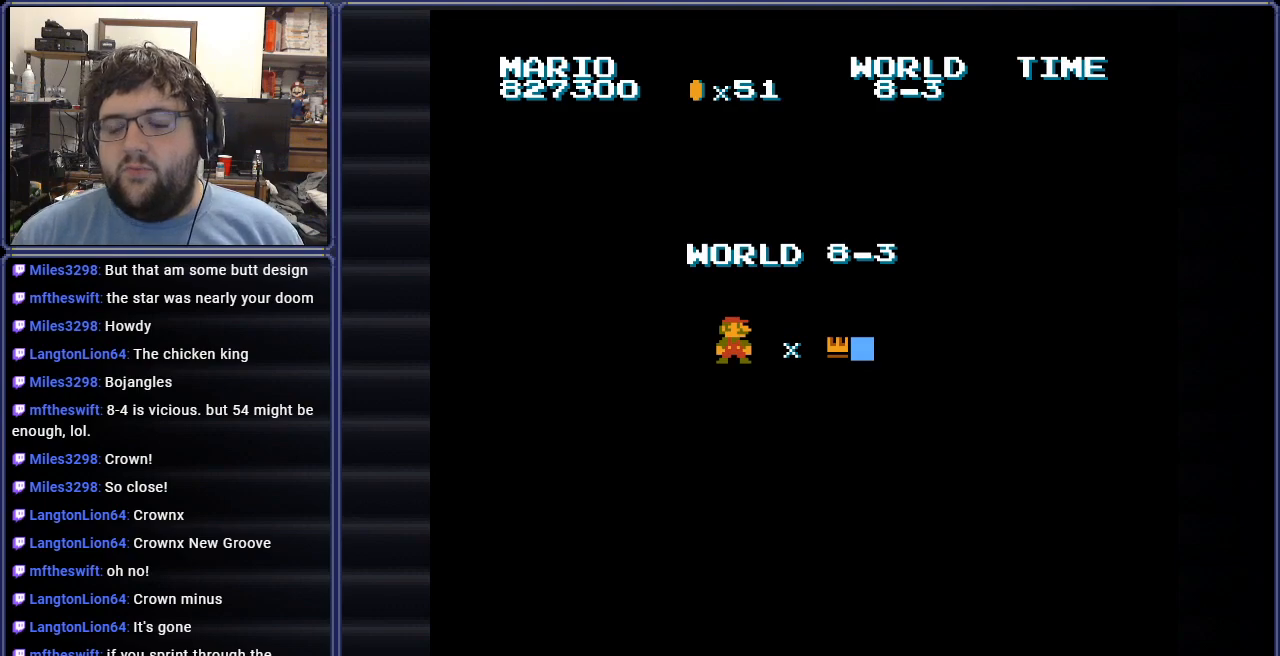
{"buttons": ["DPAD_RIGHT"], "events": [[17, "A", "up"], [501, "DPAD_RIGHT", "down"]]}
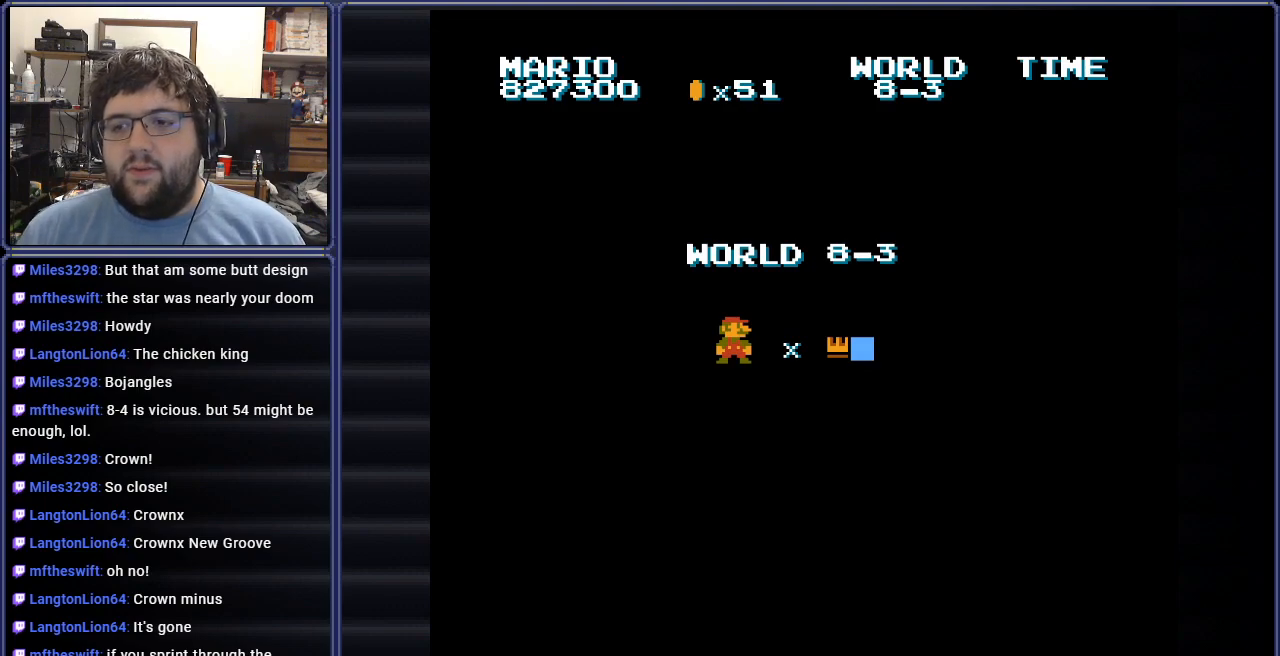
{"buttons": [], "events": [[66, "A", "down"], [167, "DPAD_RIGHT", "up"], [200, "A", "up"]]}
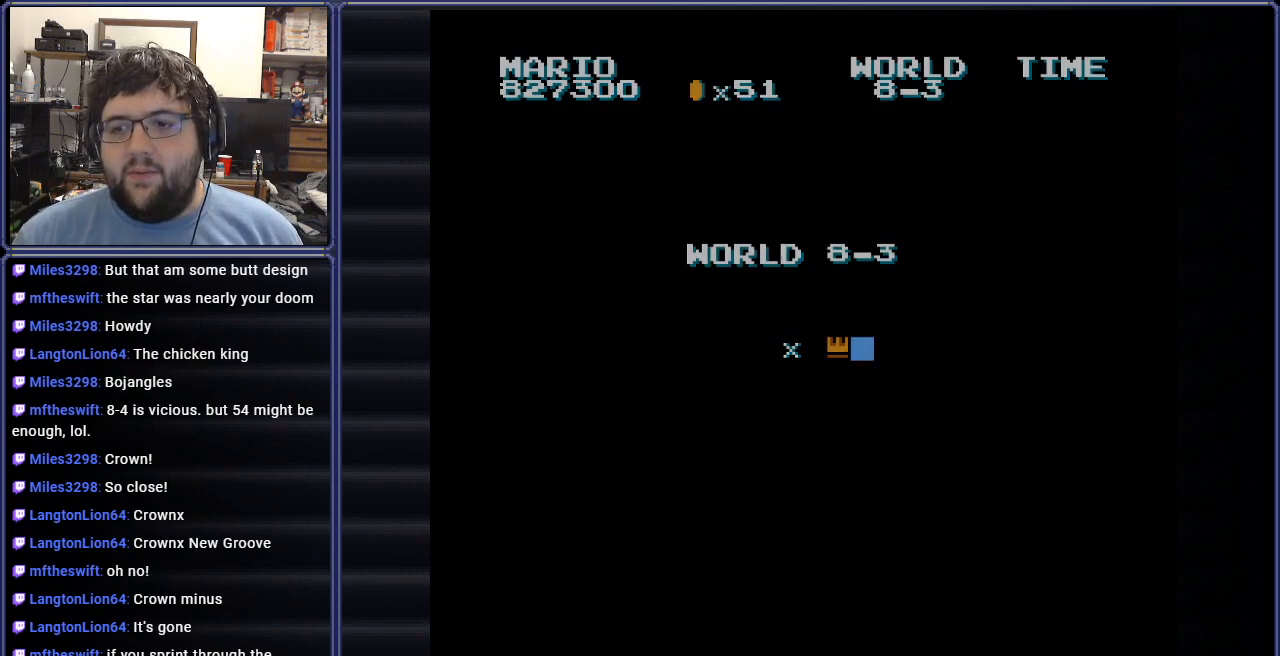
{"buttons": ["B", "DPAD_RIGHT"], "events": [[317, "B", "down"], [367, "DPAD_RIGHT", "down"]]}
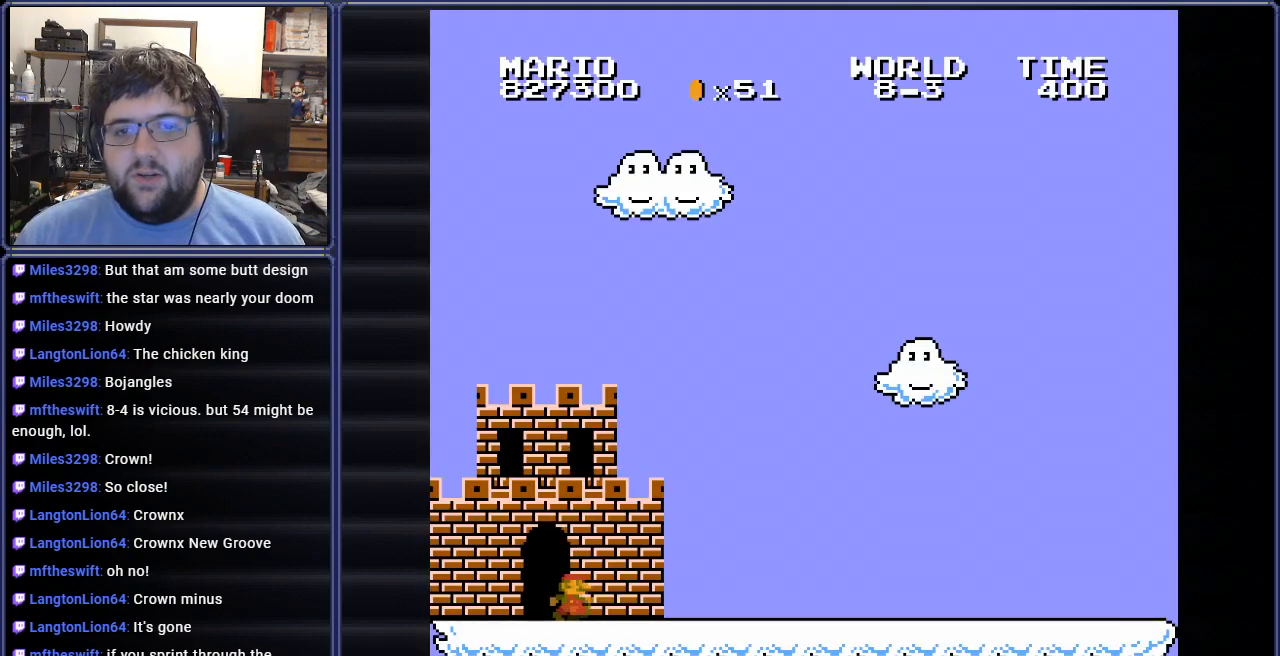
{"buttons": ["B", "DPAD_RIGHT"], "events": []}
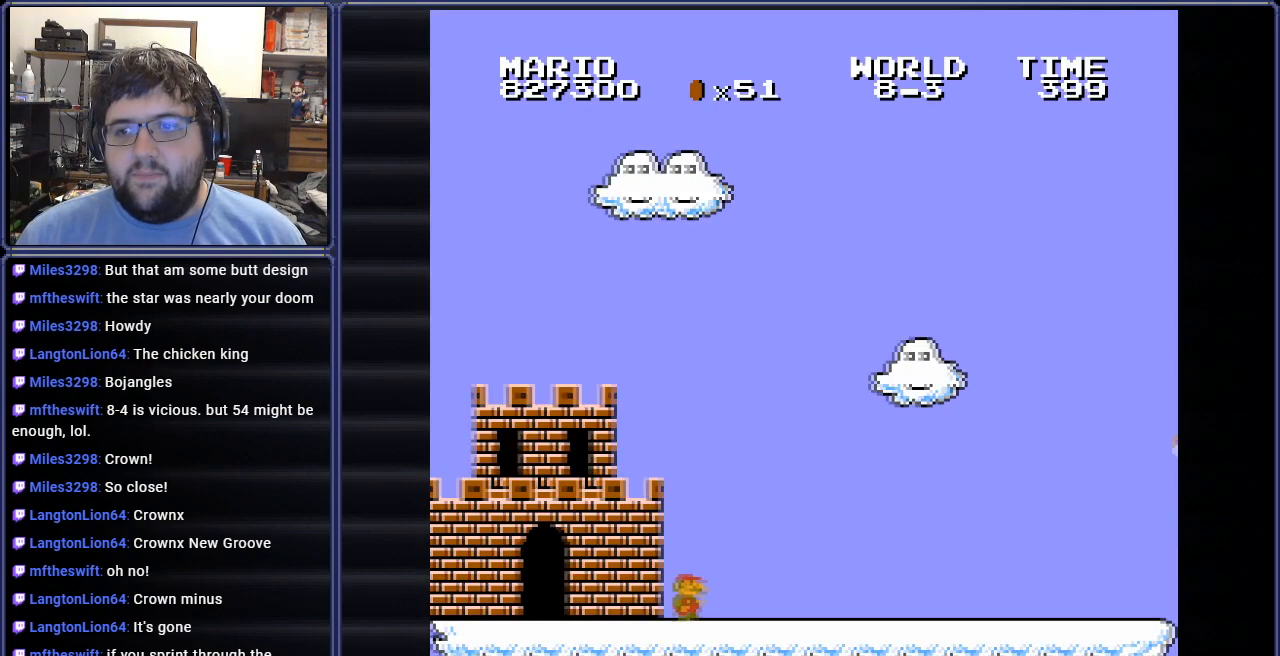
{"buttons": ["A", "B", "DPAD_RIGHT"], "events": [[501, "A", "down"]]}
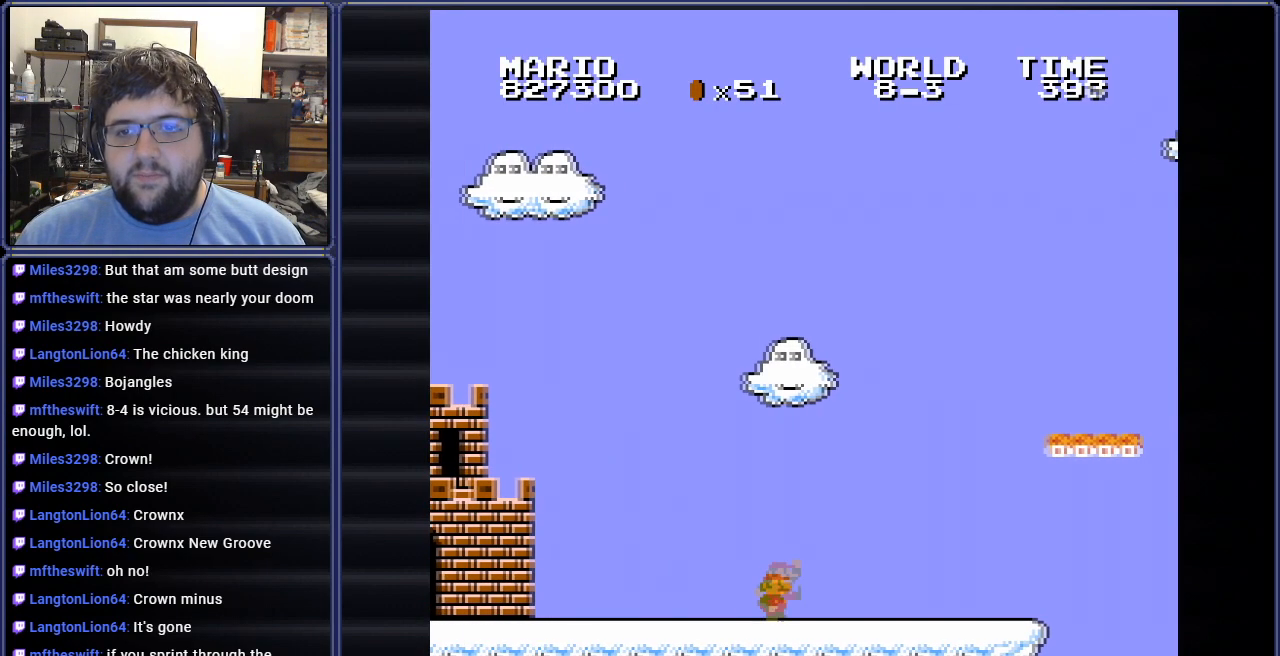
{"buttons": ["A", "B"], "events": [[283, "DPAD_RIGHT", "up"]]}